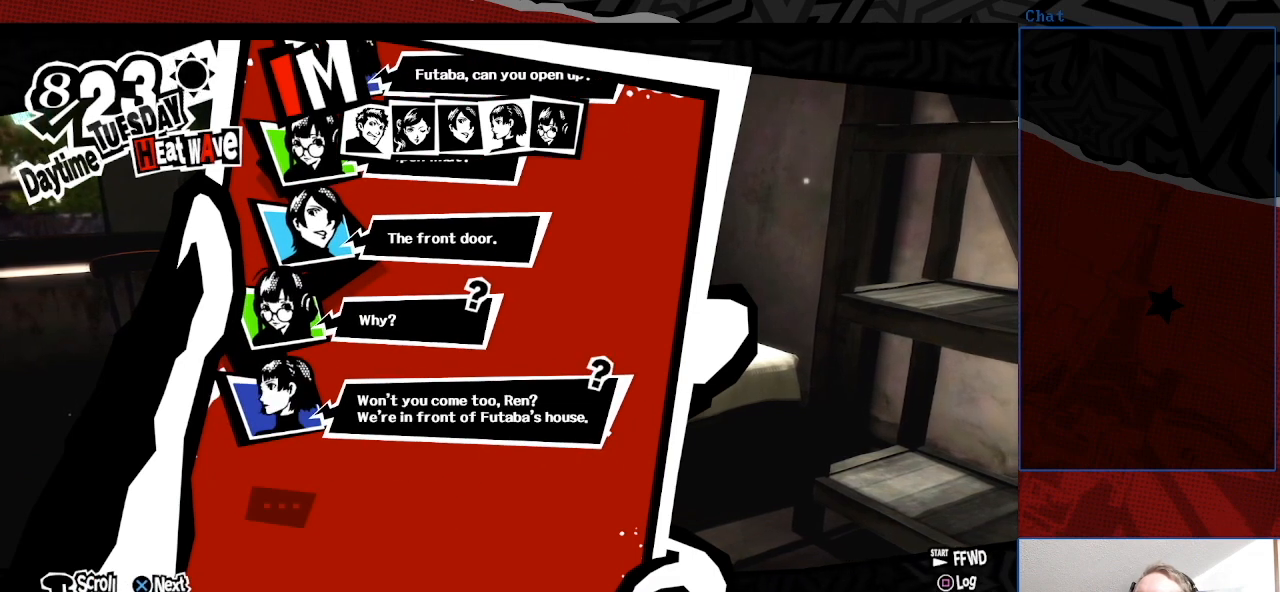
Gameplay with a controller (PlayStation layout); each line is a JSON object with the inputs held at the frame after it. "events" lists button and stick changes between this image and that frame as [ms after this image, input, new state], when the widget could be followed in between. Not read: L3 R3.
{"buttons": [], "left_stick": "center", "right_stick": "center", "events": [[267, "CROSS", "down"], [400, "CROSS", "up"]]}
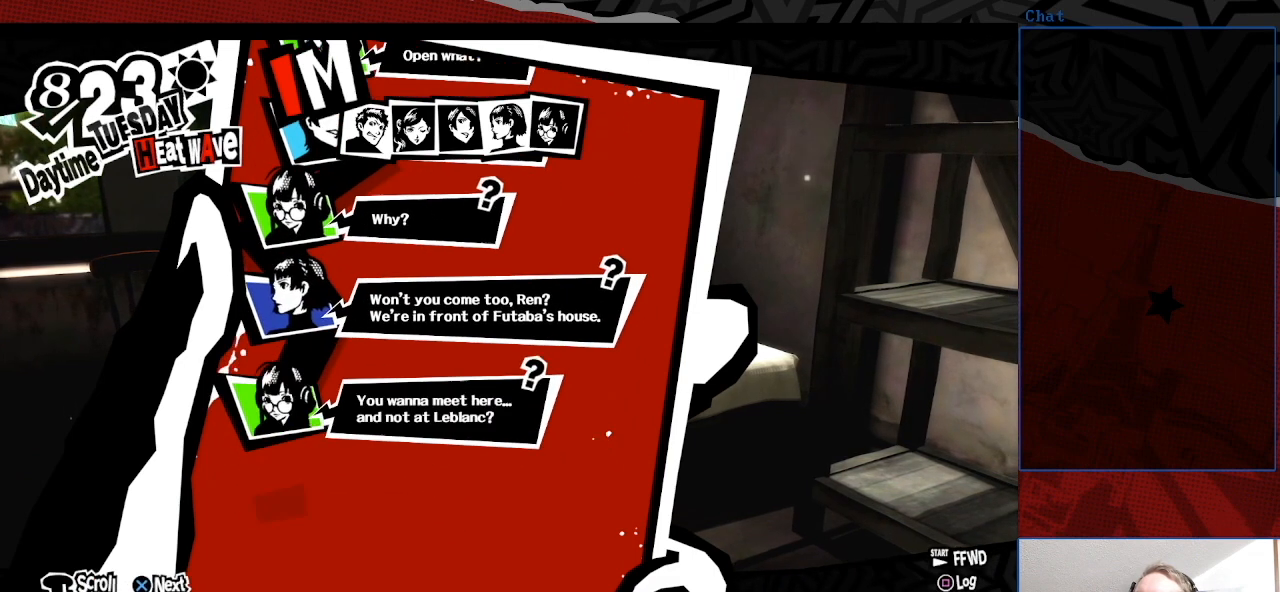
{"buttons": [], "left_stick": "center", "right_stick": "center", "events": []}
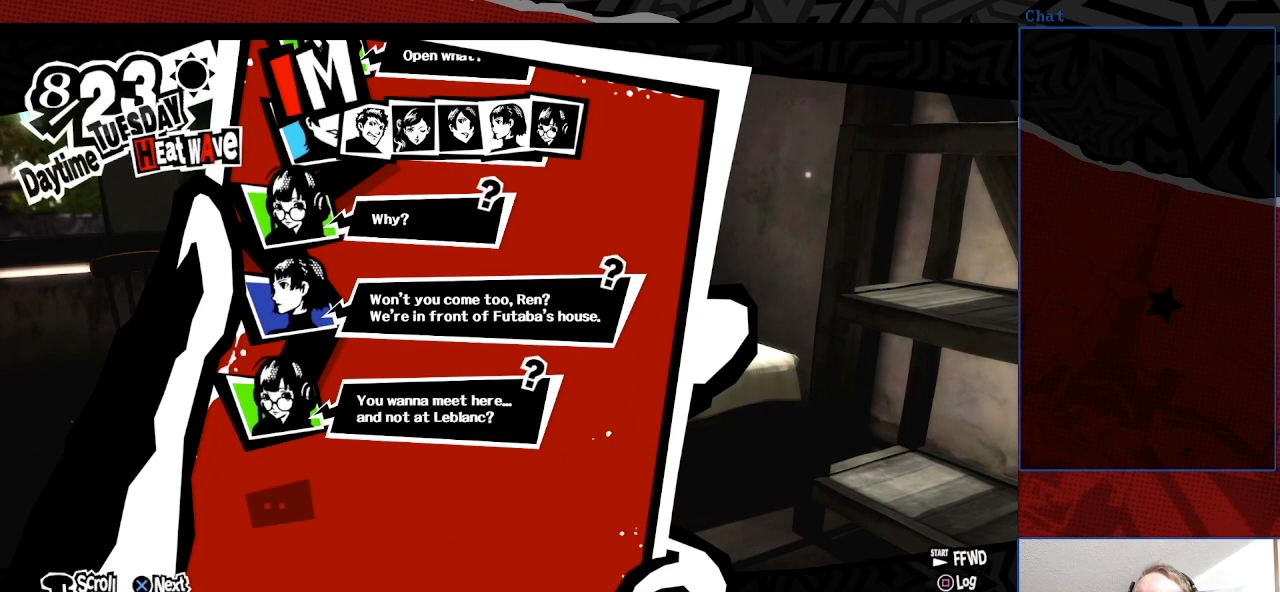
{"buttons": [], "left_stick": "center", "right_stick": "center", "events": []}
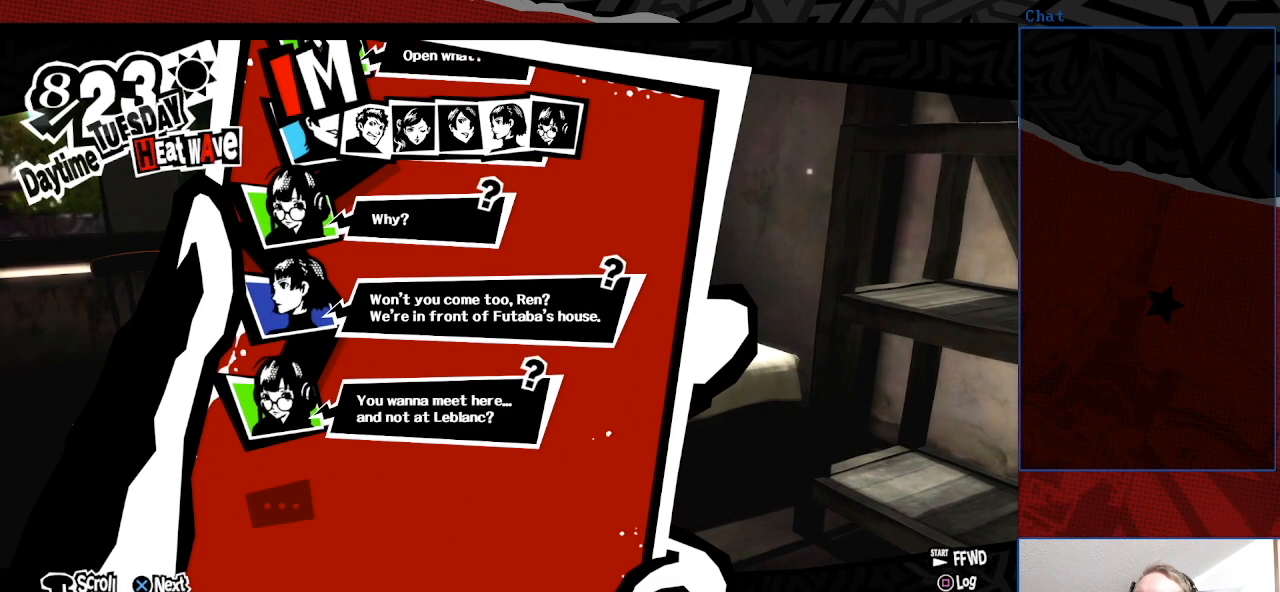
{"buttons": [], "left_stick": "center", "right_stick": "center", "events": []}
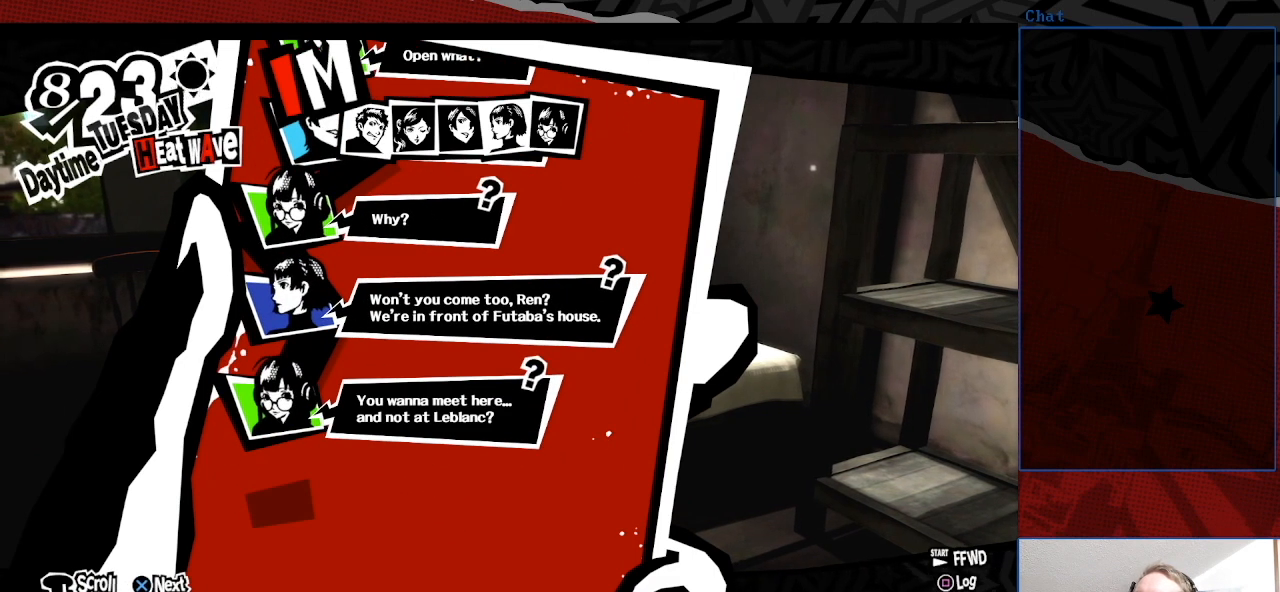
{"buttons": [], "left_stick": "center", "right_stick": "center", "events": []}
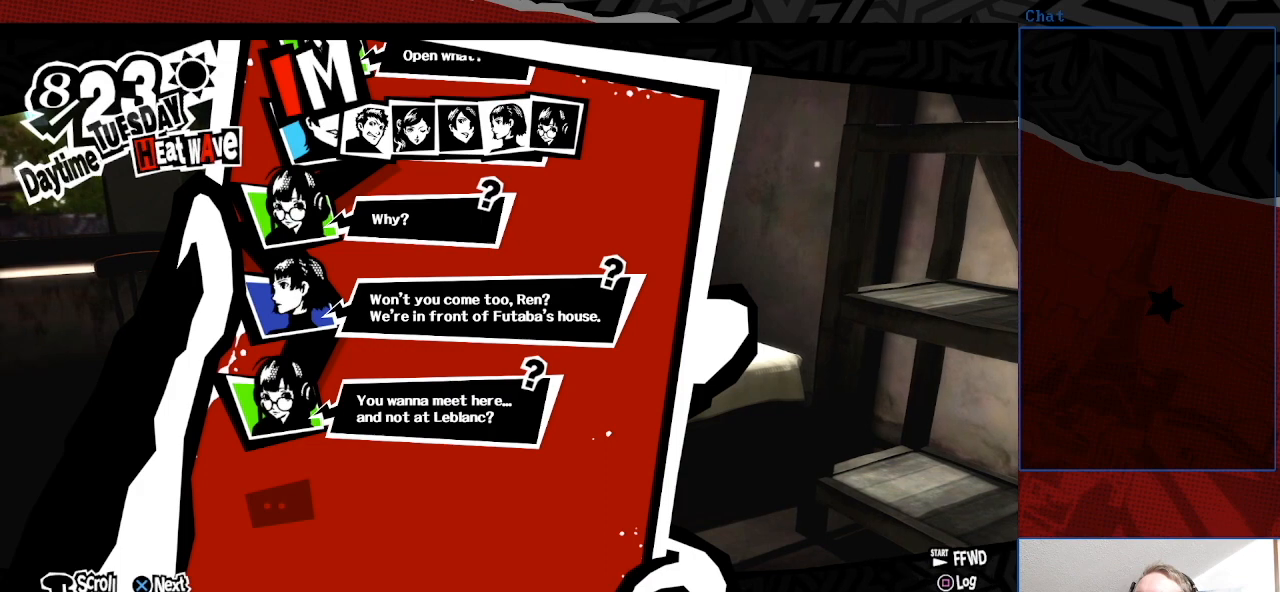
{"buttons": ["CROSS"], "left_stick": "center", "right_stick": "center", "events": [[500, "CROSS", "down"]]}
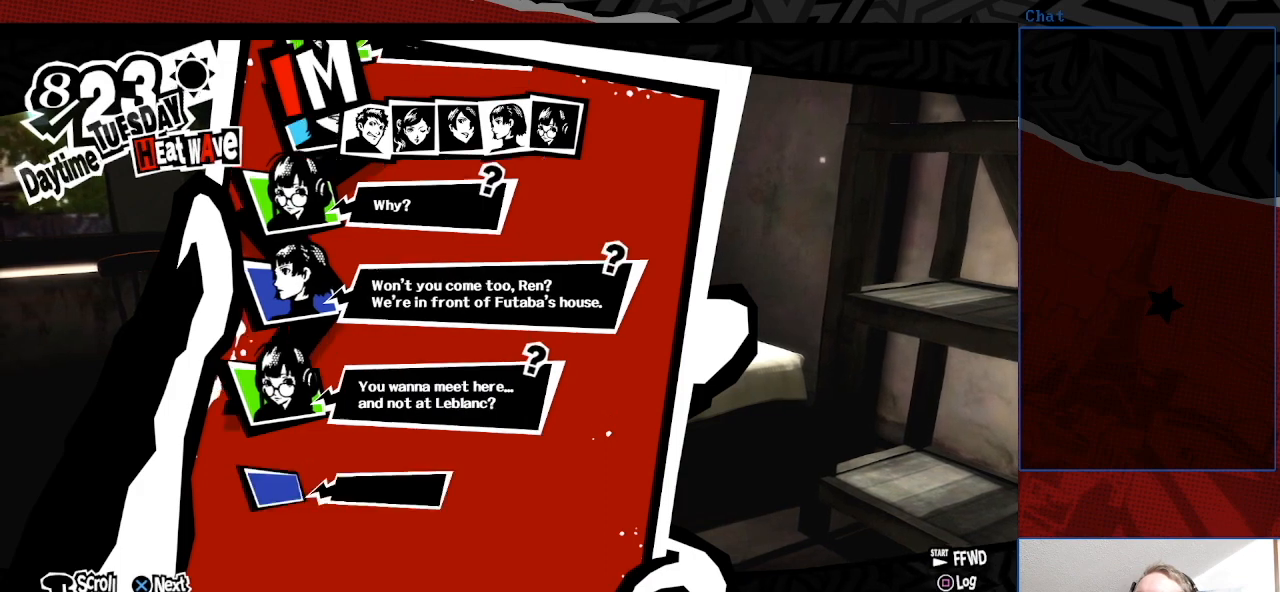
{"buttons": [], "left_stick": "center", "right_stick": "center", "events": [[167, "CROSS", "up"]]}
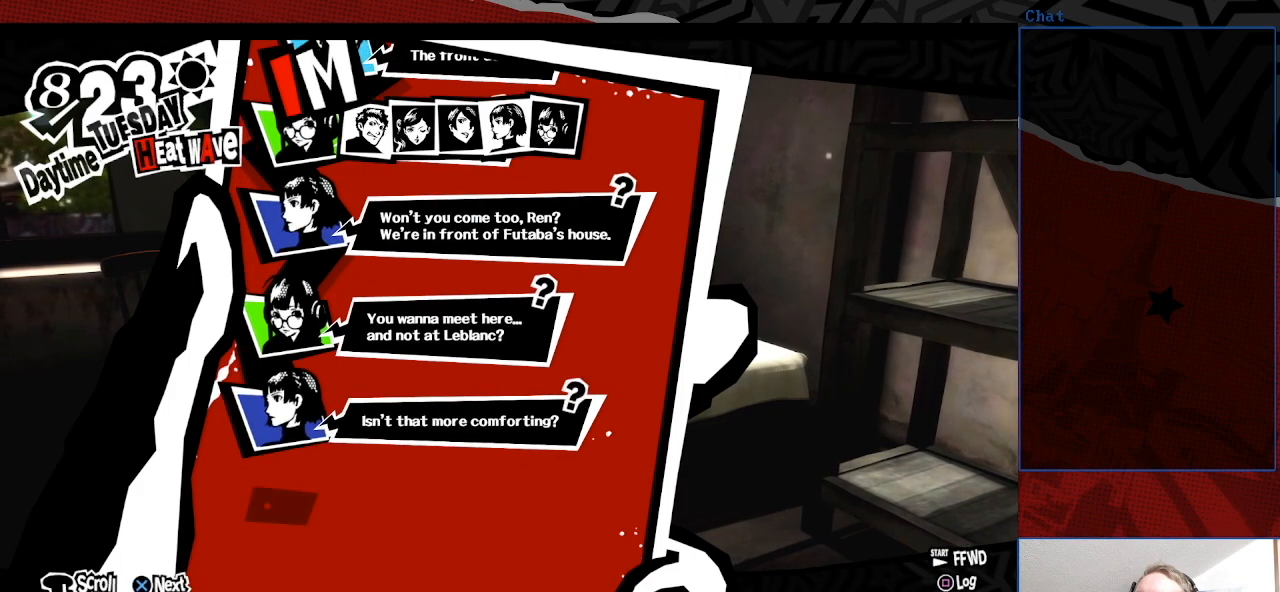
{"buttons": [], "left_stick": "center", "right_stick": "center", "events": []}
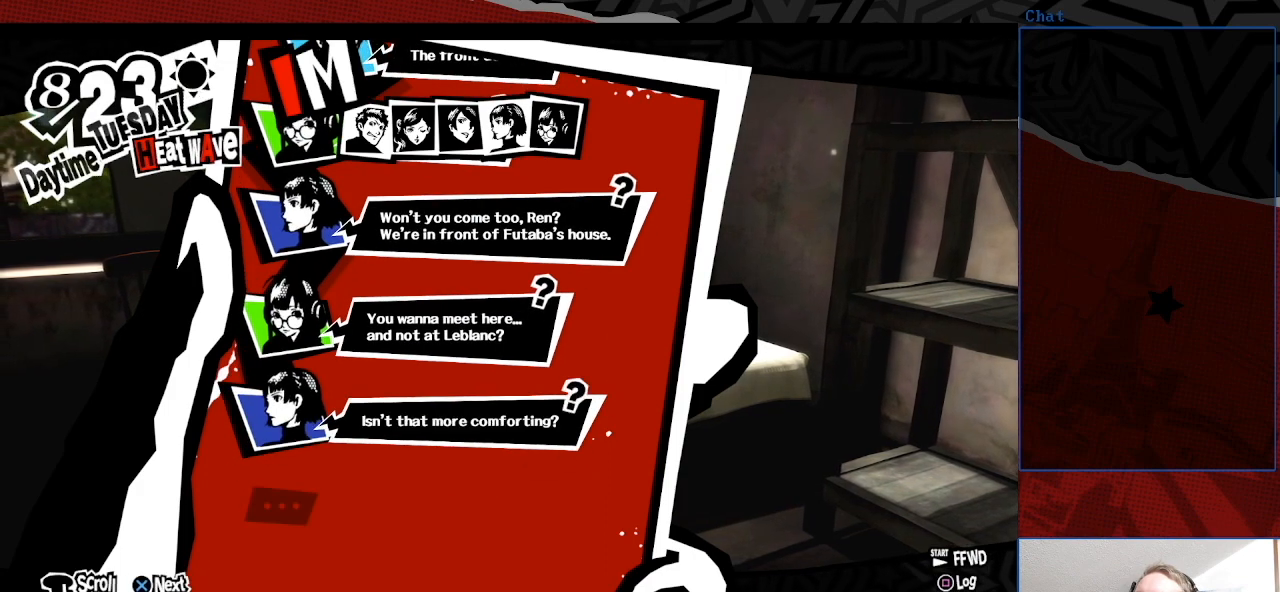
{"buttons": ["CROSS"], "left_stick": "center", "right_stick": "center", "events": [[467, "CROSS", "down"]]}
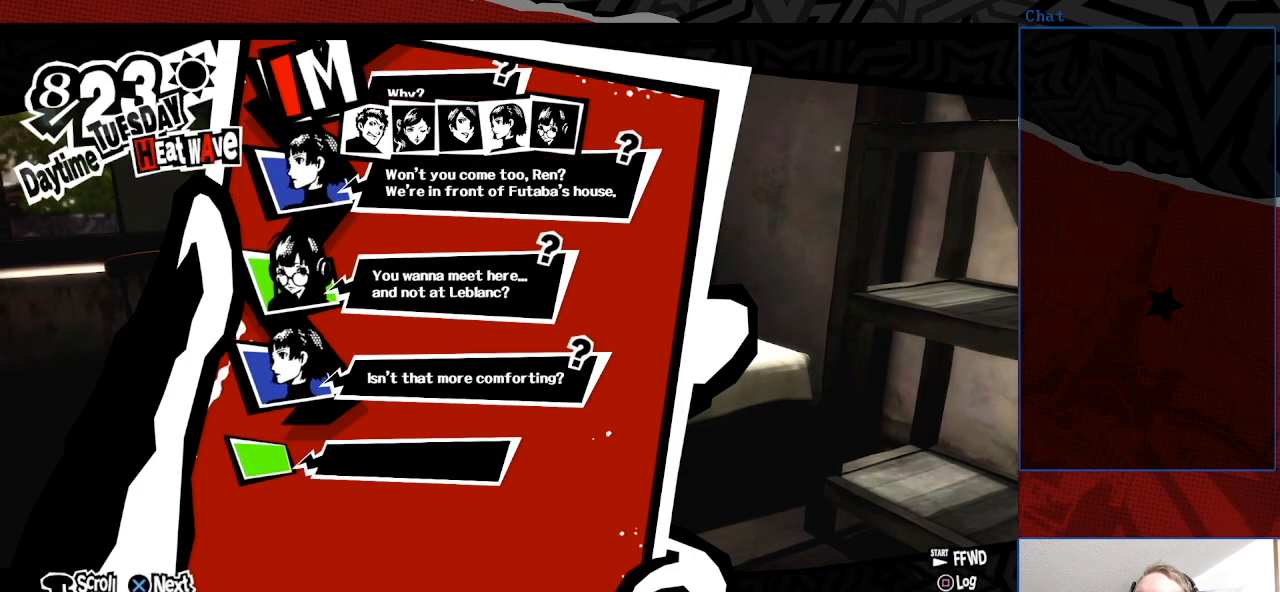
{"buttons": [], "left_stick": "center", "right_stick": "center", "events": [[133, "CROSS", "up"]]}
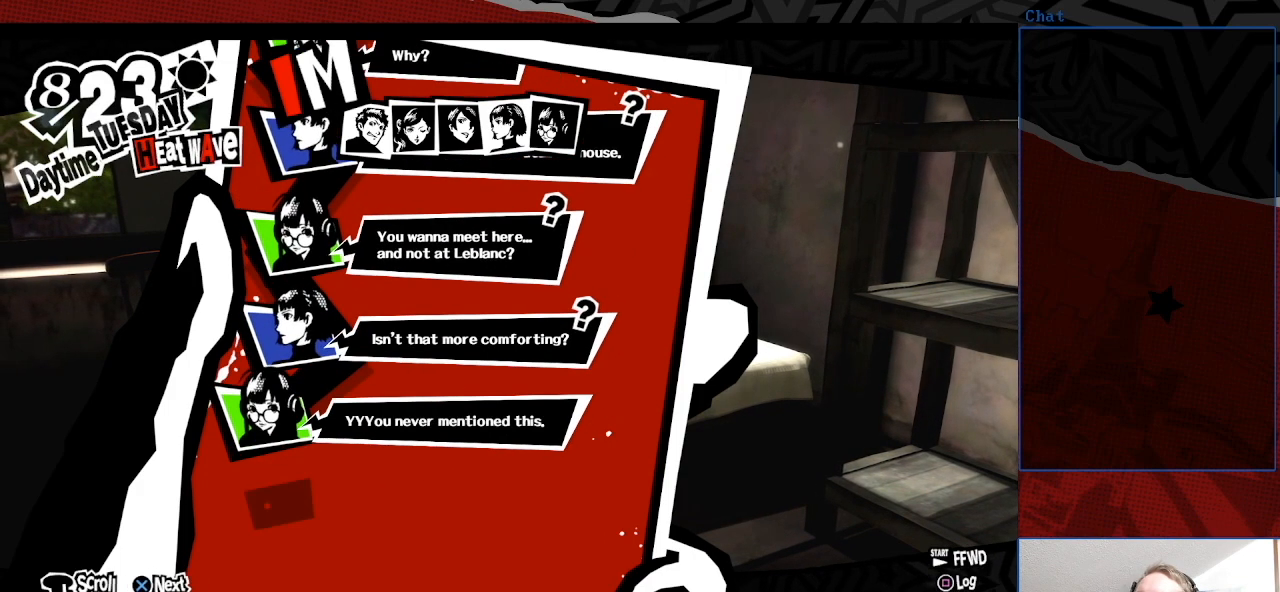
{"buttons": [], "left_stick": "center", "right_stick": "center", "events": []}
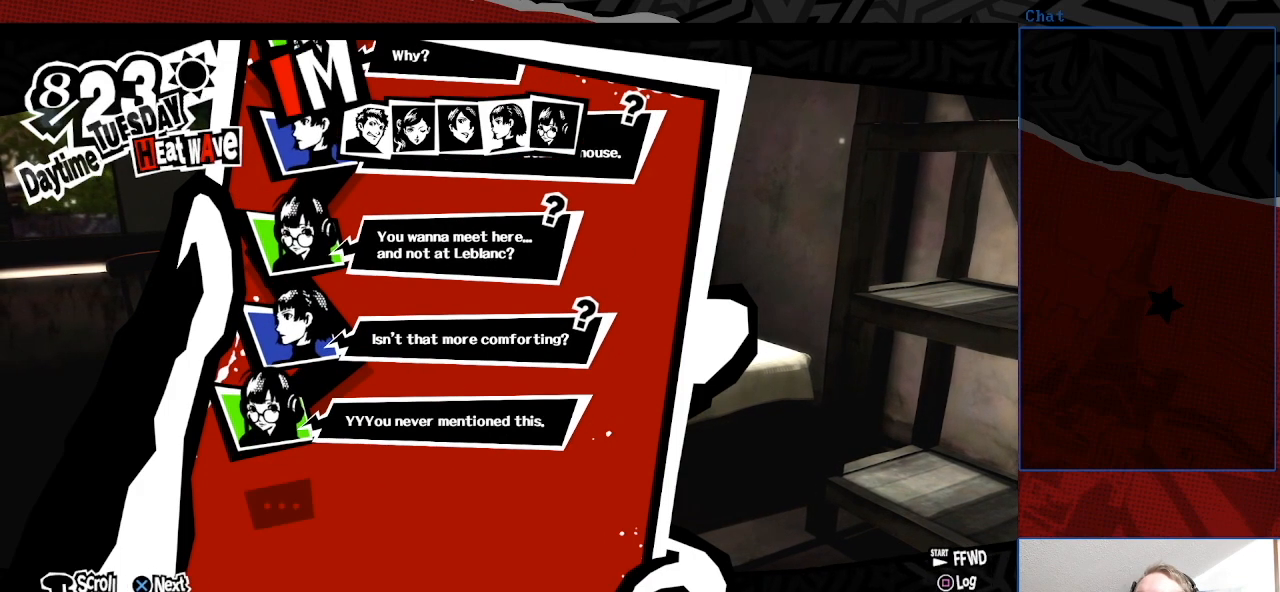
{"buttons": [], "left_stick": "center", "right_stick": "center", "events": [[267, "CROSS", "down"], [400, "CROSS", "up"]]}
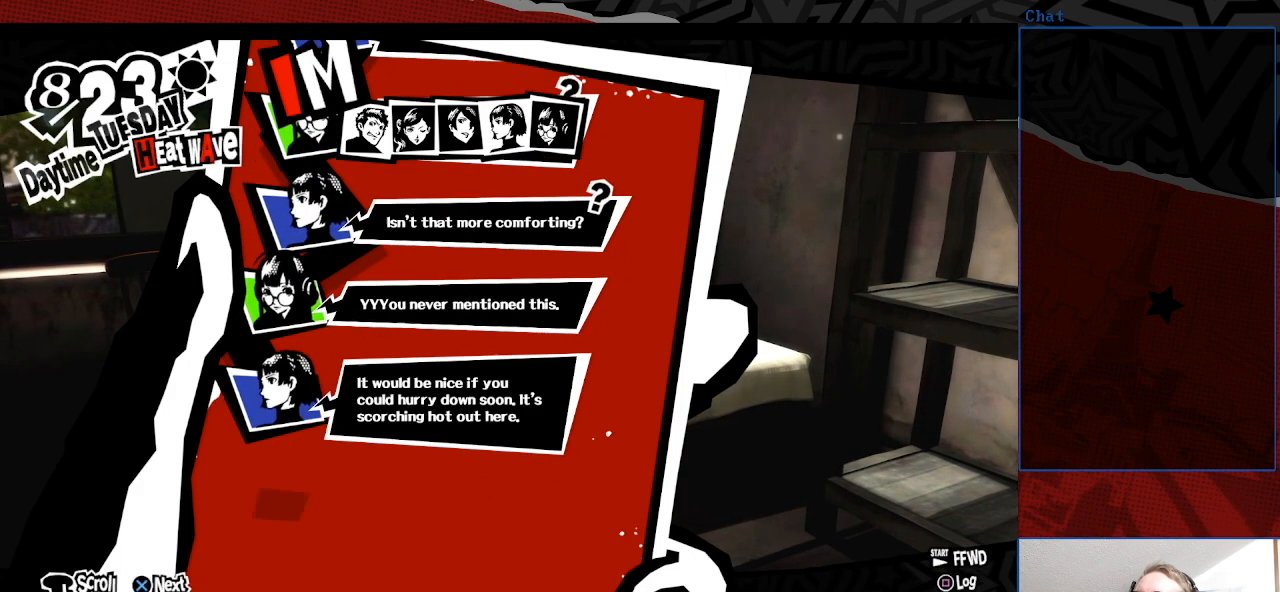
{"buttons": [], "left_stick": "center", "right_stick": "center", "events": []}
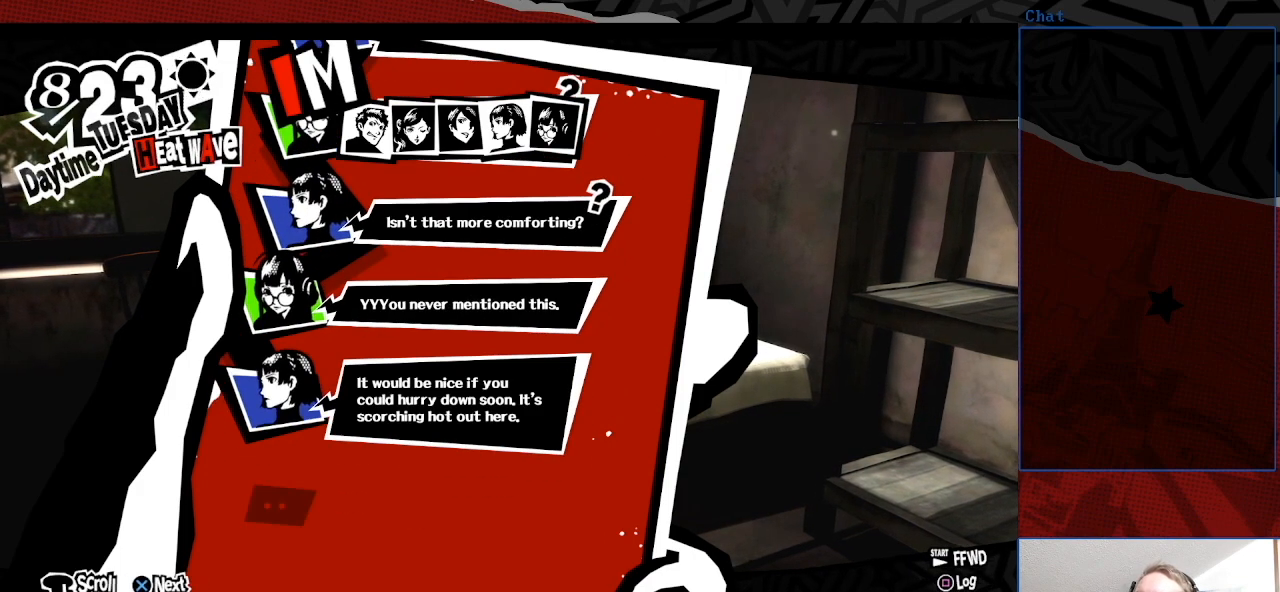
{"buttons": [], "left_stick": "center", "right_stick": "center", "events": []}
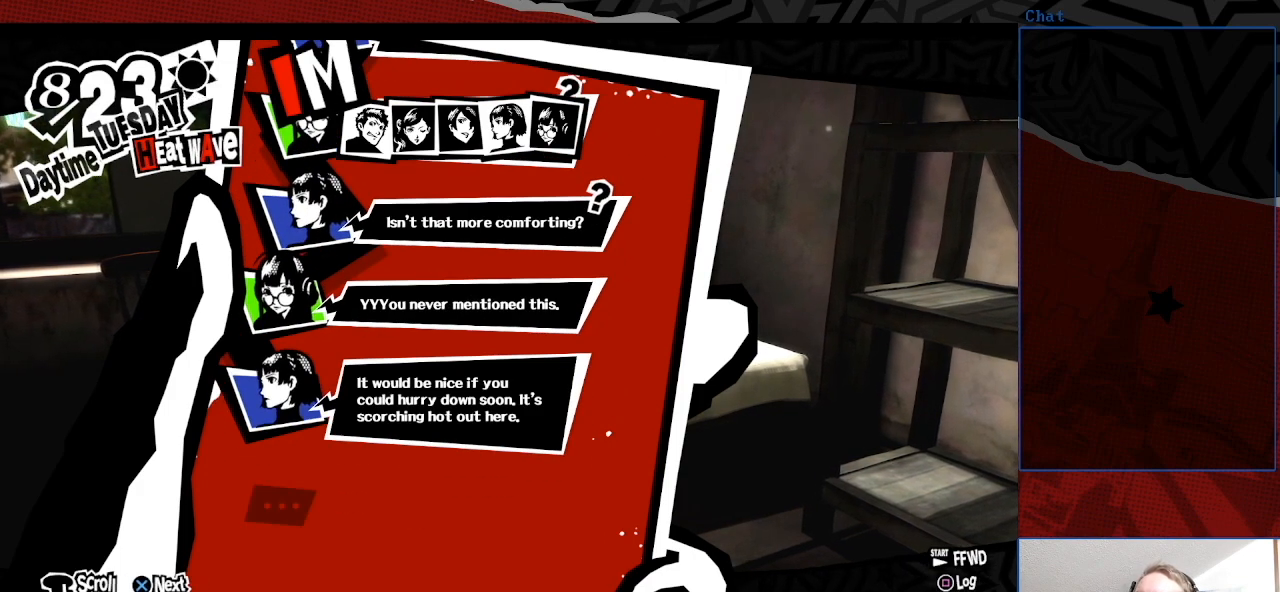
{"buttons": [], "left_stick": "center", "right_stick": "center", "events": [[333, "CROSS", "down"], [467, "CROSS", "up"]]}
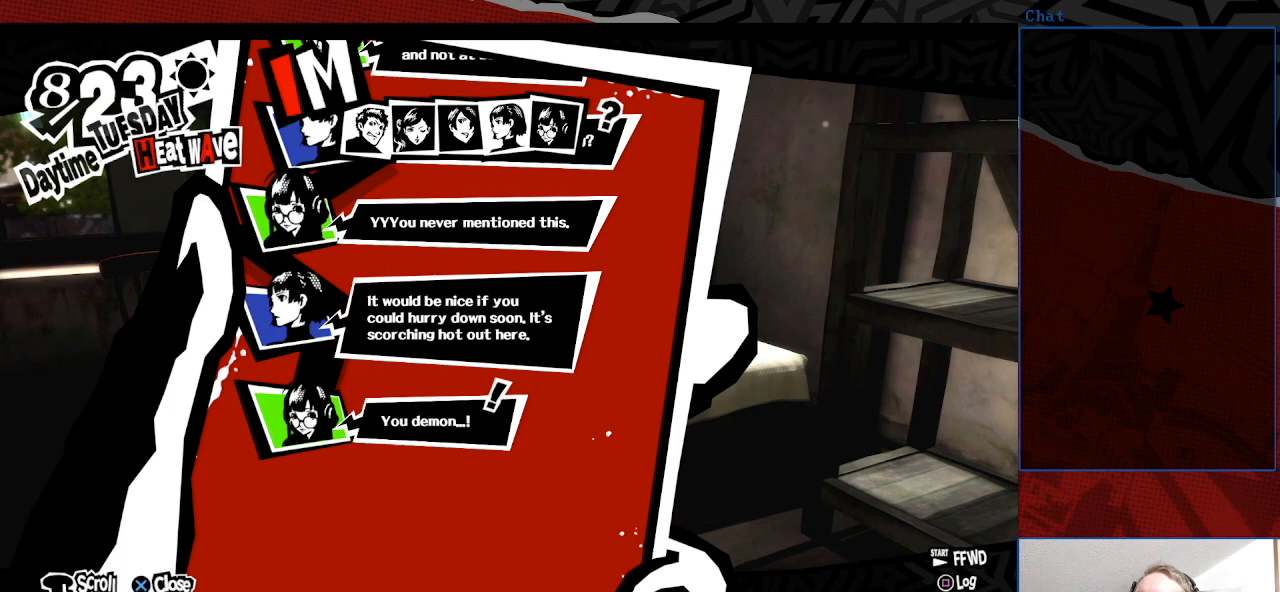
{"buttons": [], "left_stick": "center", "right_stick": "center", "events": []}
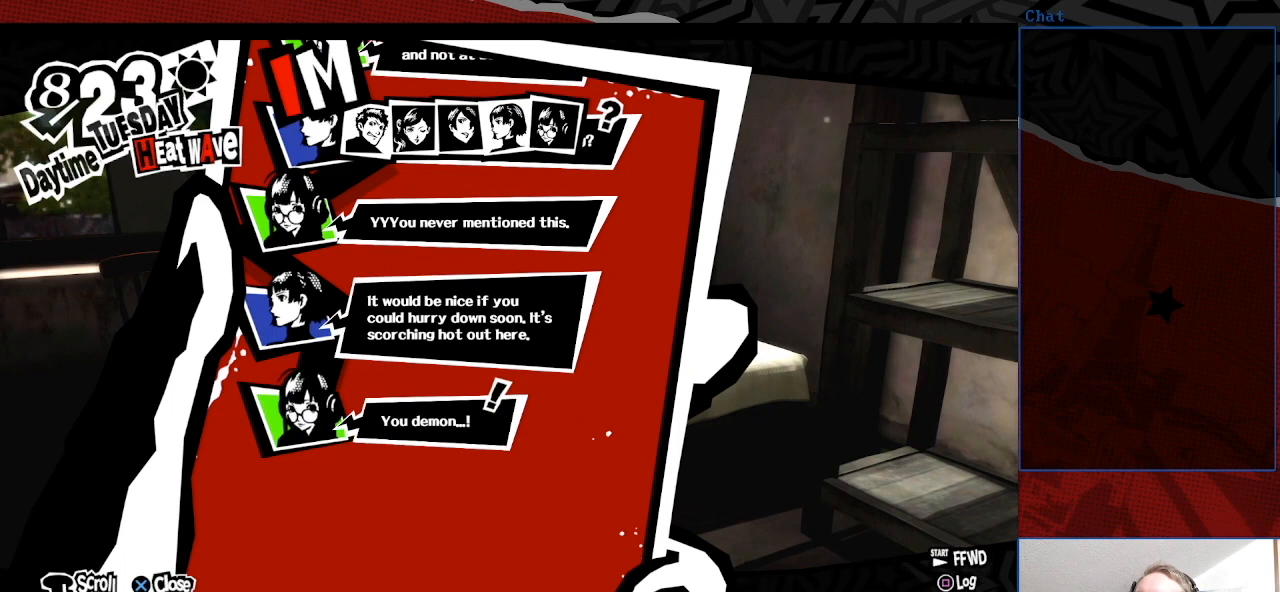
{"buttons": [], "left_stick": "center", "right_stick": "center", "events": [[100, "CROSS", "down"], [267, "CROSS", "up"]]}
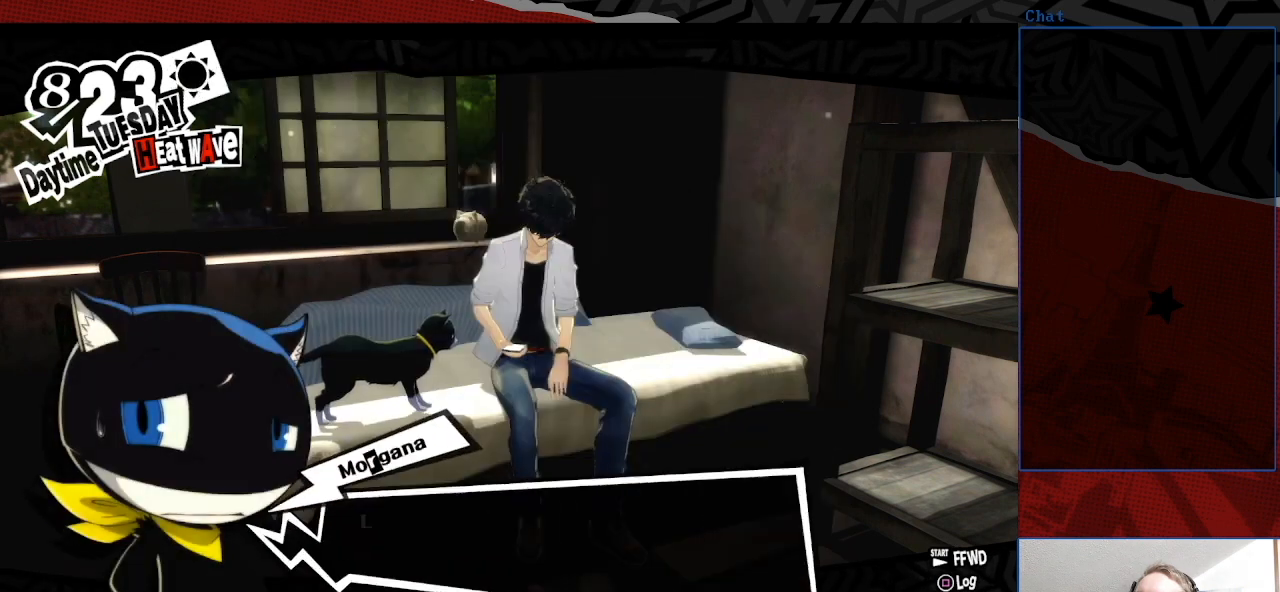
{"buttons": [], "left_stick": "center", "right_stick": "center", "events": [[300, "CROSS", "down"], [433, "CROSS", "up"]]}
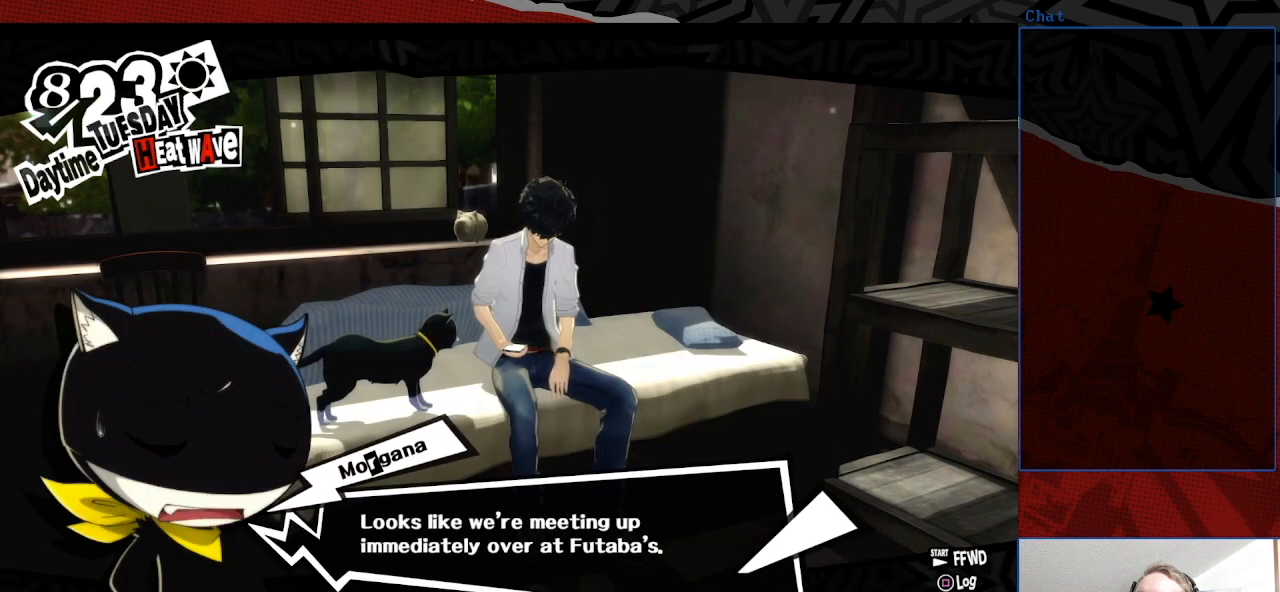
{"buttons": [], "left_stick": "center", "right_stick": "center", "events": []}
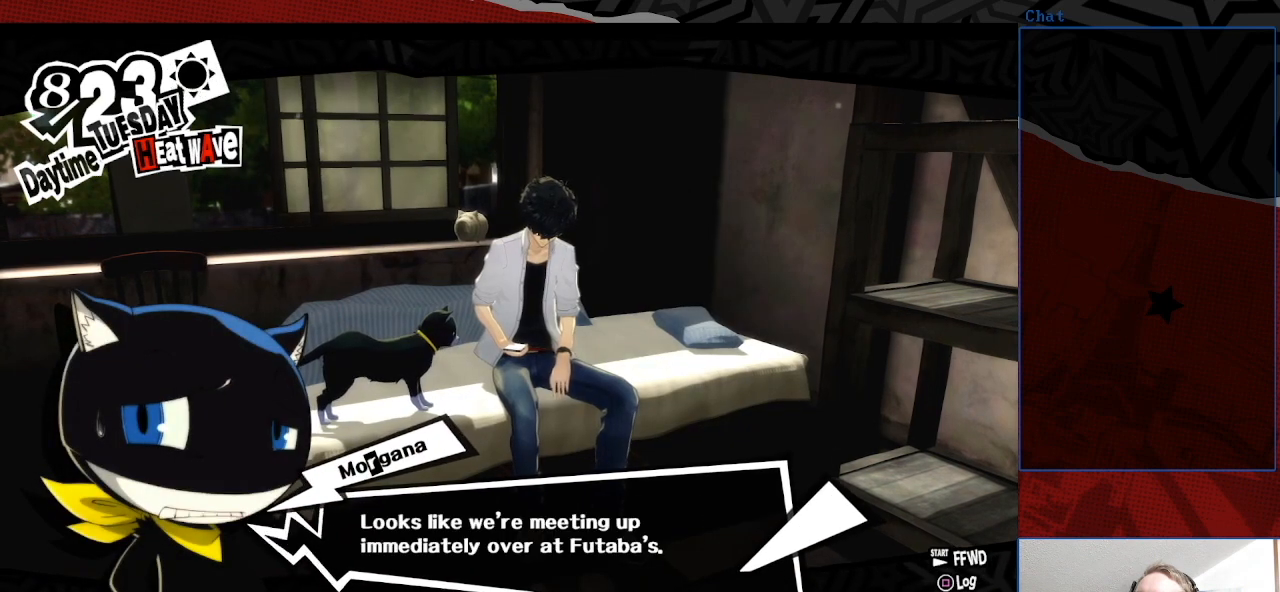
{"buttons": [], "left_stick": "center", "right_stick": "center", "events": [[300, "CROSS", "down"], [500, "CROSS", "up"]]}
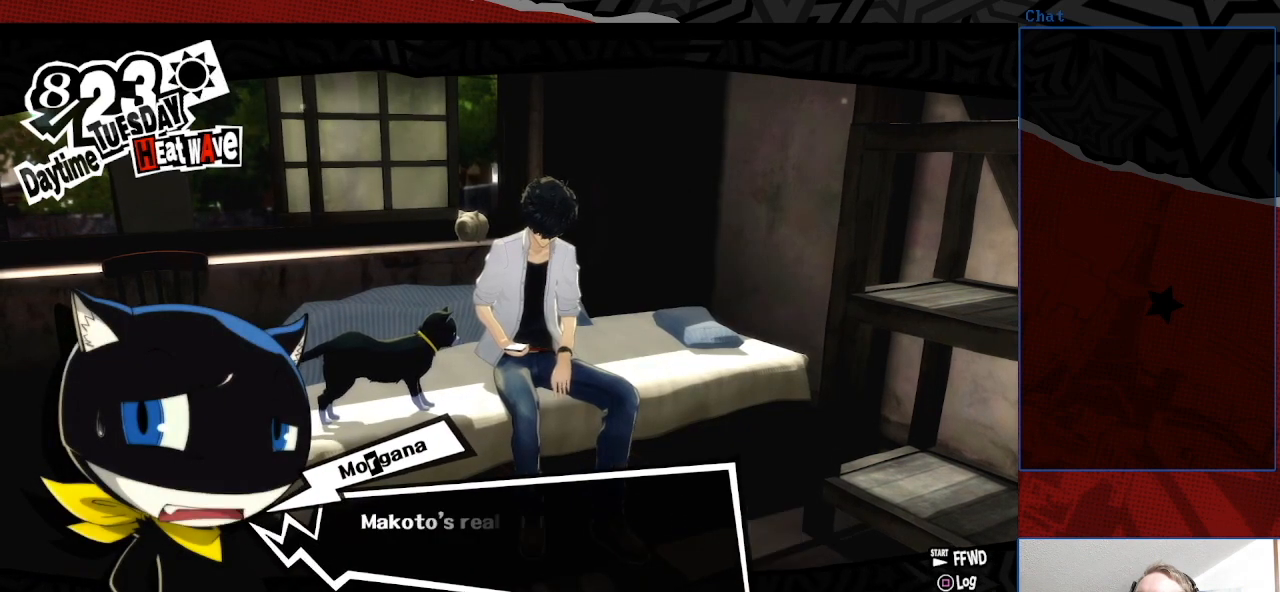
{"buttons": [], "left_stick": "center", "right_stick": "center", "events": [[267, "CROSS", "down"], [400, "CROSS", "up"]]}
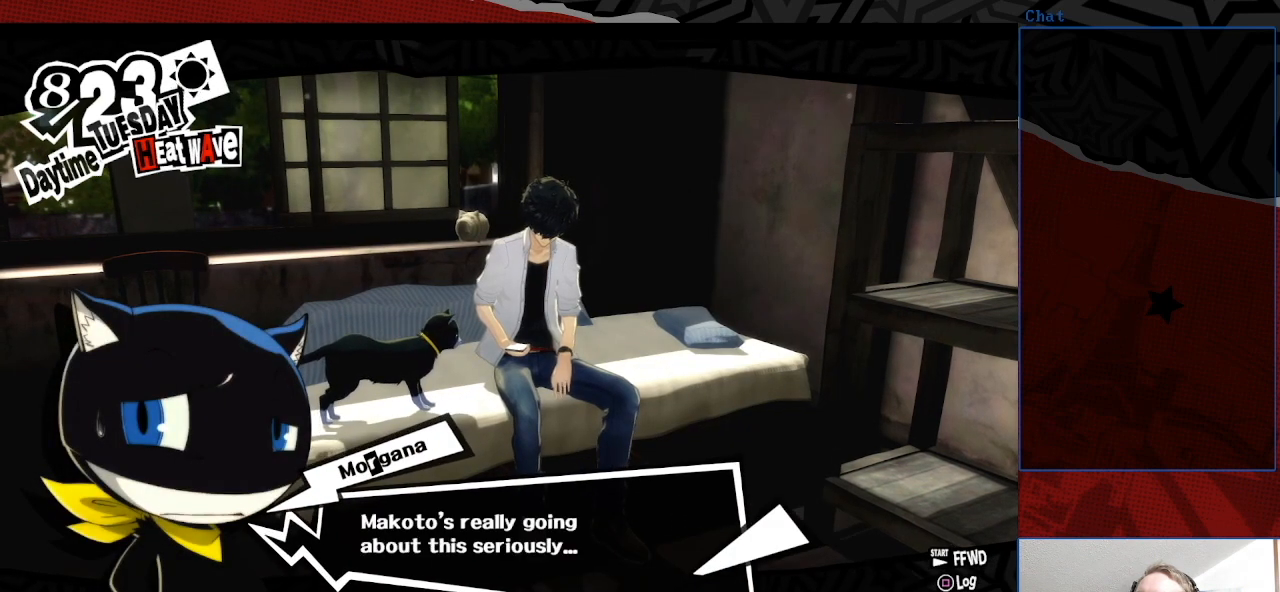
{"buttons": ["CROSS"], "left_stick": "center", "right_stick": "center", "events": [[500, "CROSS", "down"]]}
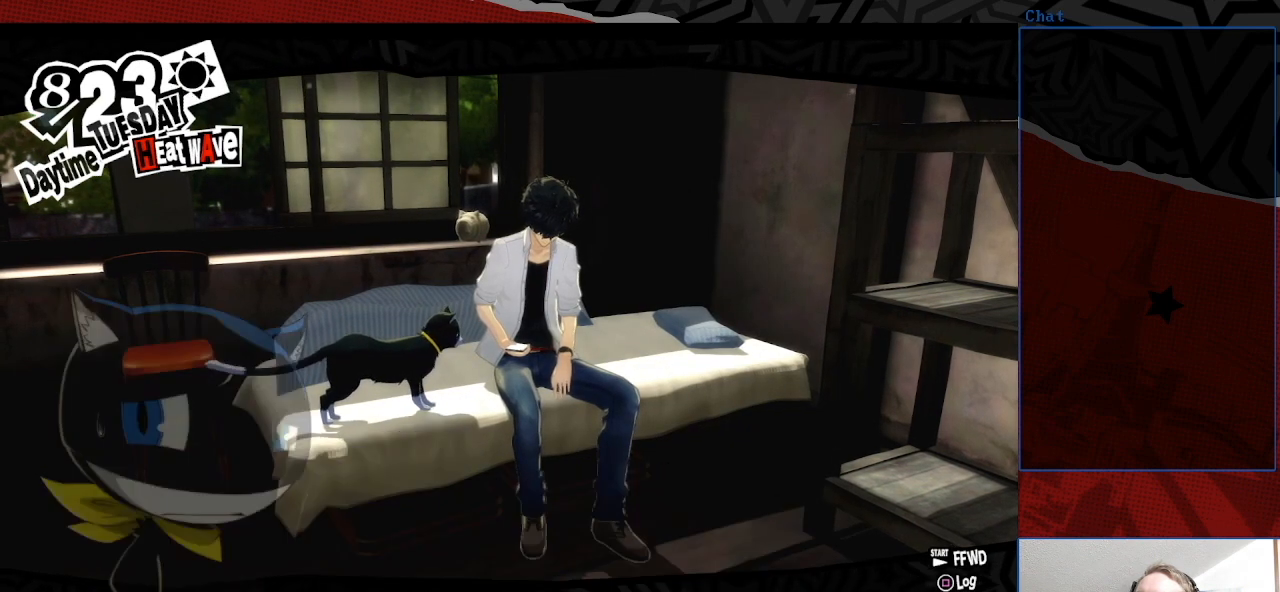
{"buttons": [], "left_stick": "center", "right_stick": "center", "events": [[167, "CROSS", "up"]]}